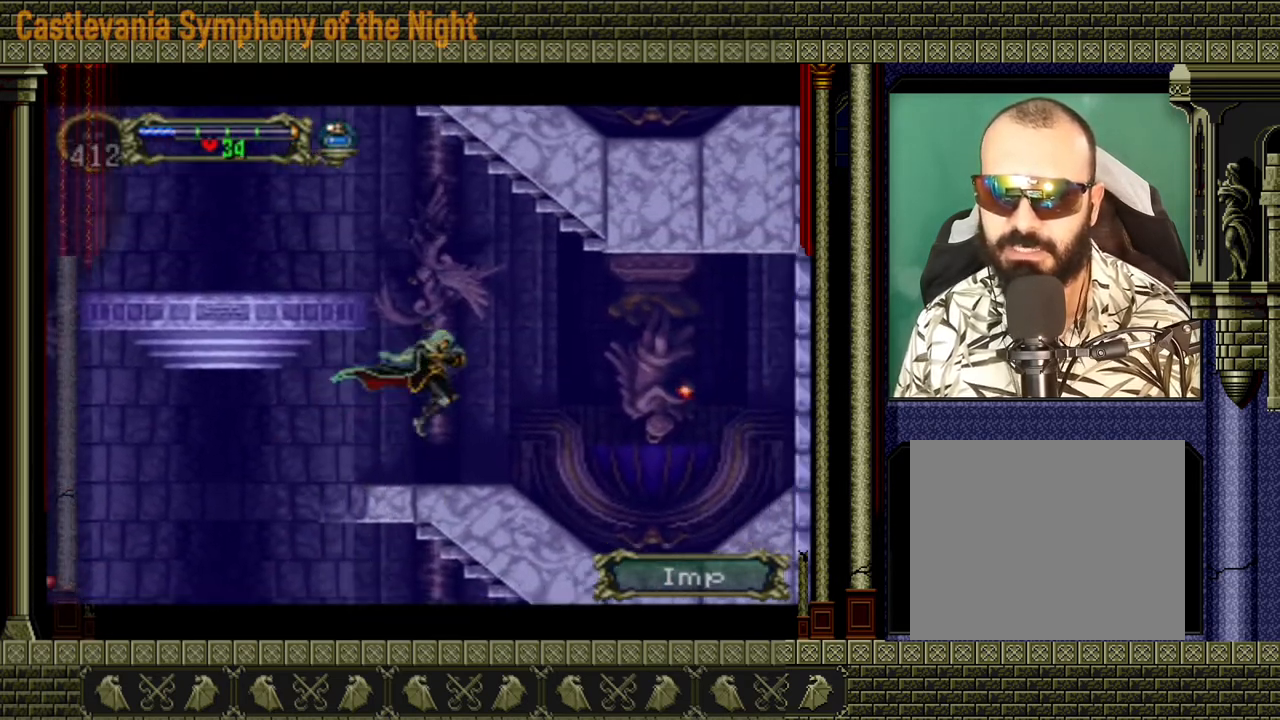
Gameplay with a controller (Xbox layout); each line is a JSON object with the inputs held at the frame after it. "events" lists button and stick changes between this image and that frame as [ms after this image, input, new state], when the widget could be followed in between. Not read: L3 R3.
{"buttons": ["A"], "left_stick": "left", "right_stick": "center", "events": [[40, "left_stick", "center"], [280, "A", "down"], [400, "left_stick", "left"]]}
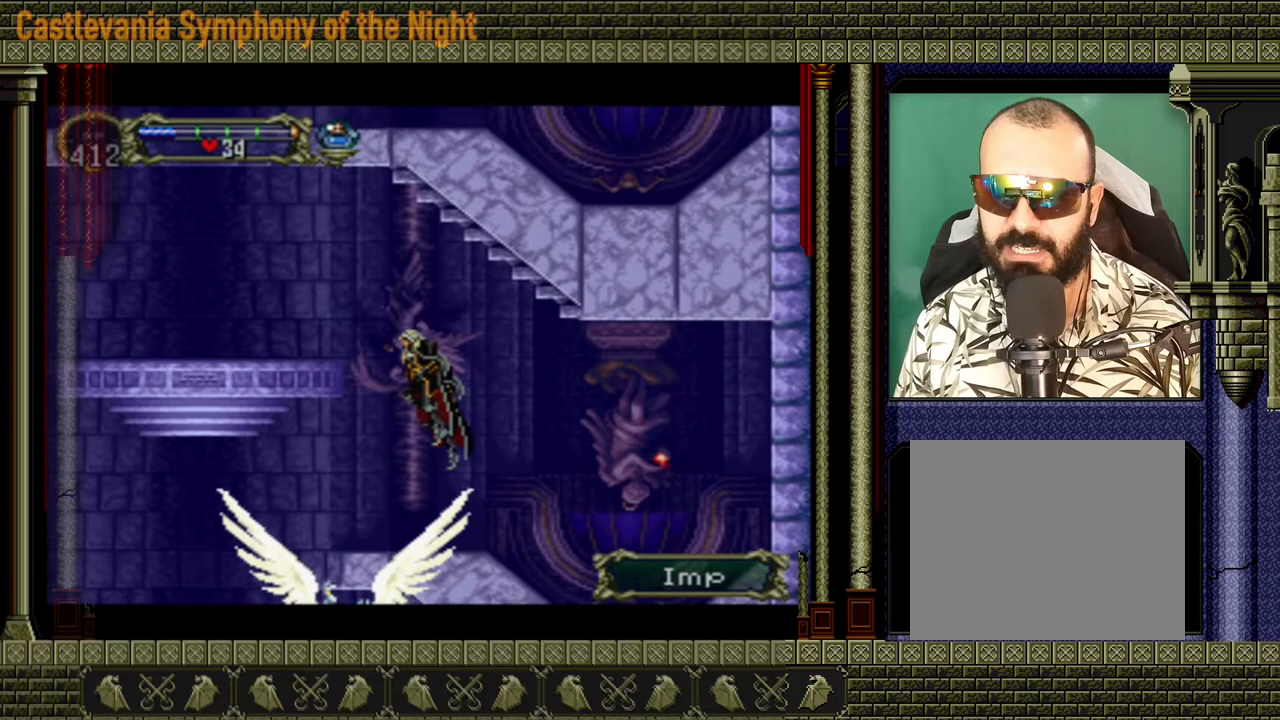
{"buttons": [], "left_stick": "left", "right_stick": "center", "events": [[40, "A", "up"], [80, "A", "down"], [360, "A", "up"]]}
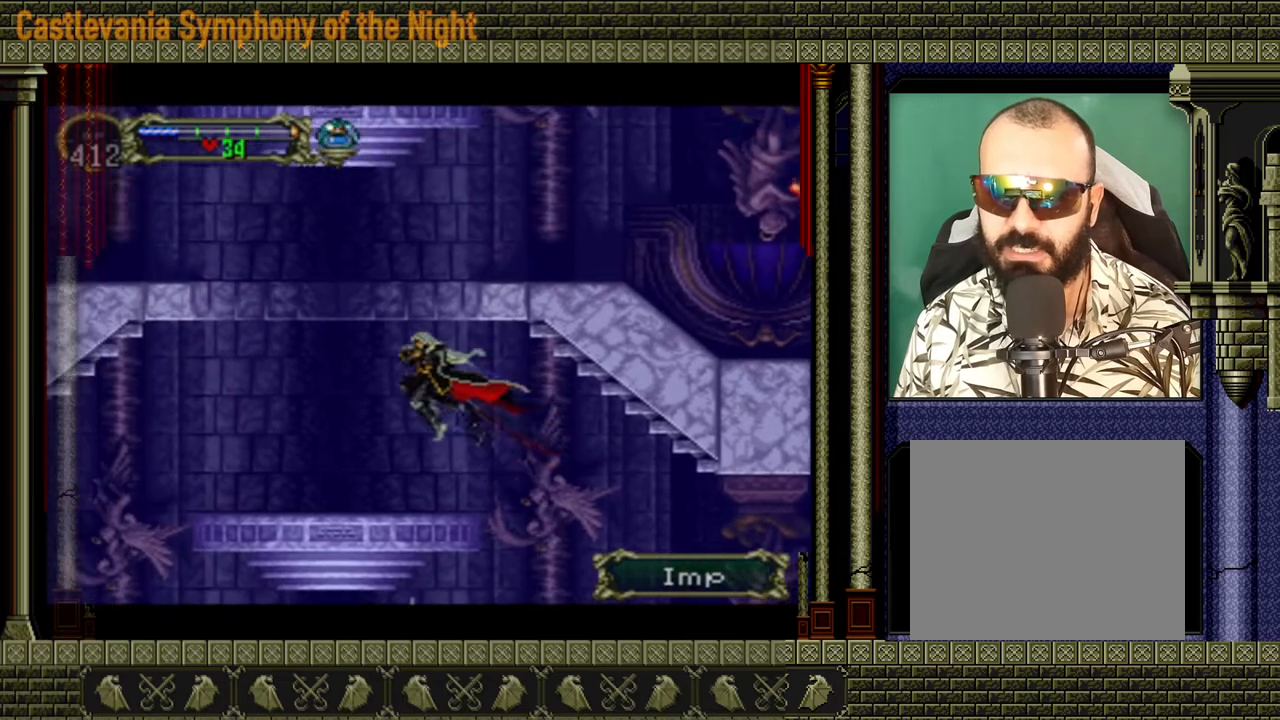
{"buttons": ["A"], "left_stick": "center", "right_stick": "center", "events": [[320, "A", "down"], [440, "left_stick", "center"]]}
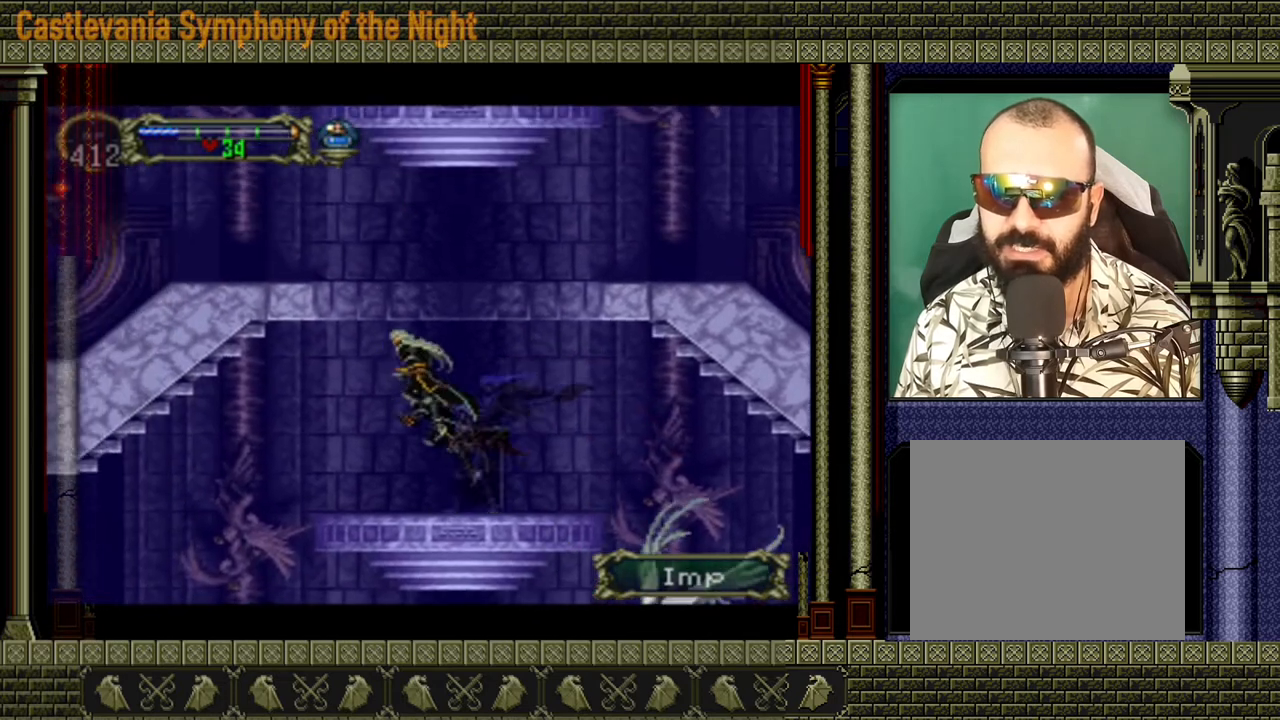
{"buttons": [], "left_stick": "left", "right_stick": "center", "events": [[40, "left_stick", "left"], [120, "A", "up"], [160, "A", "down"], [400, "A", "up"]]}
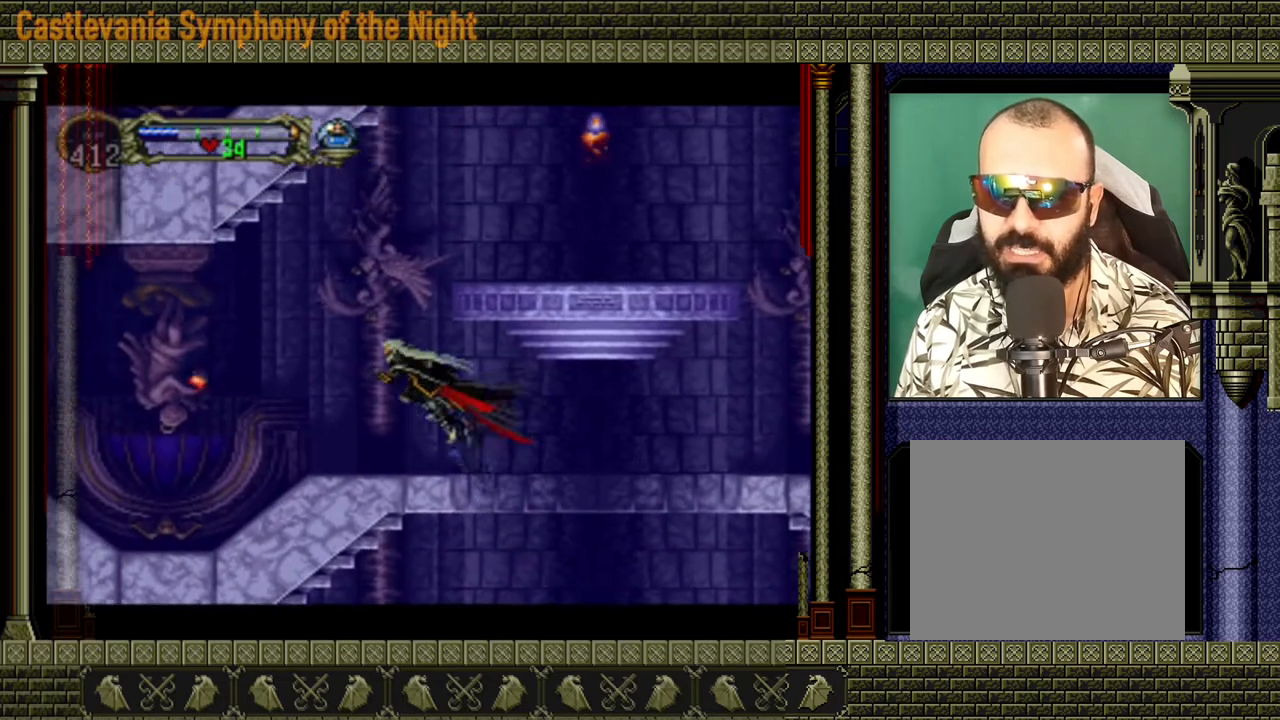
{"buttons": ["A"], "left_stick": "right", "right_stick": "center", "events": [[200, "left_stick", "center"], [320, "A", "down"], [400, "left_stick", "right"]]}
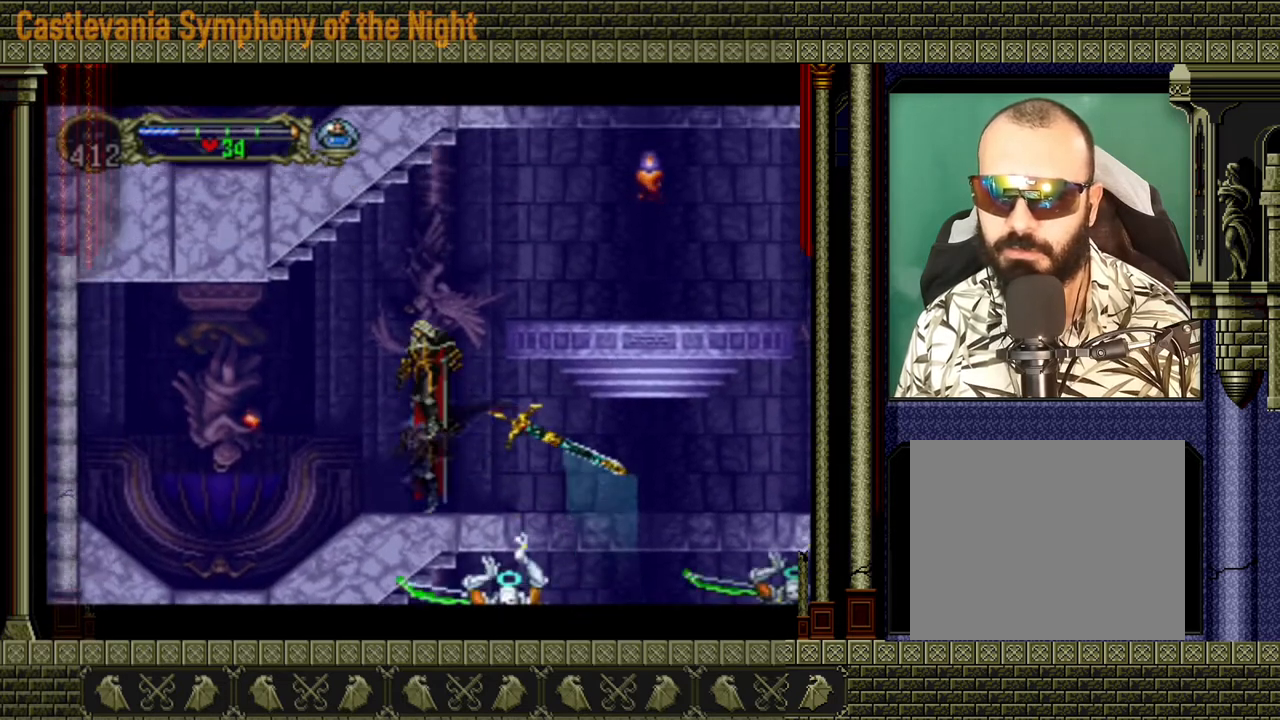
{"buttons": [], "left_stick": "right", "right_stick": "center", "events": [[40, "A", "up"], [80, "A", "down"], [320, "A", "up"]]}
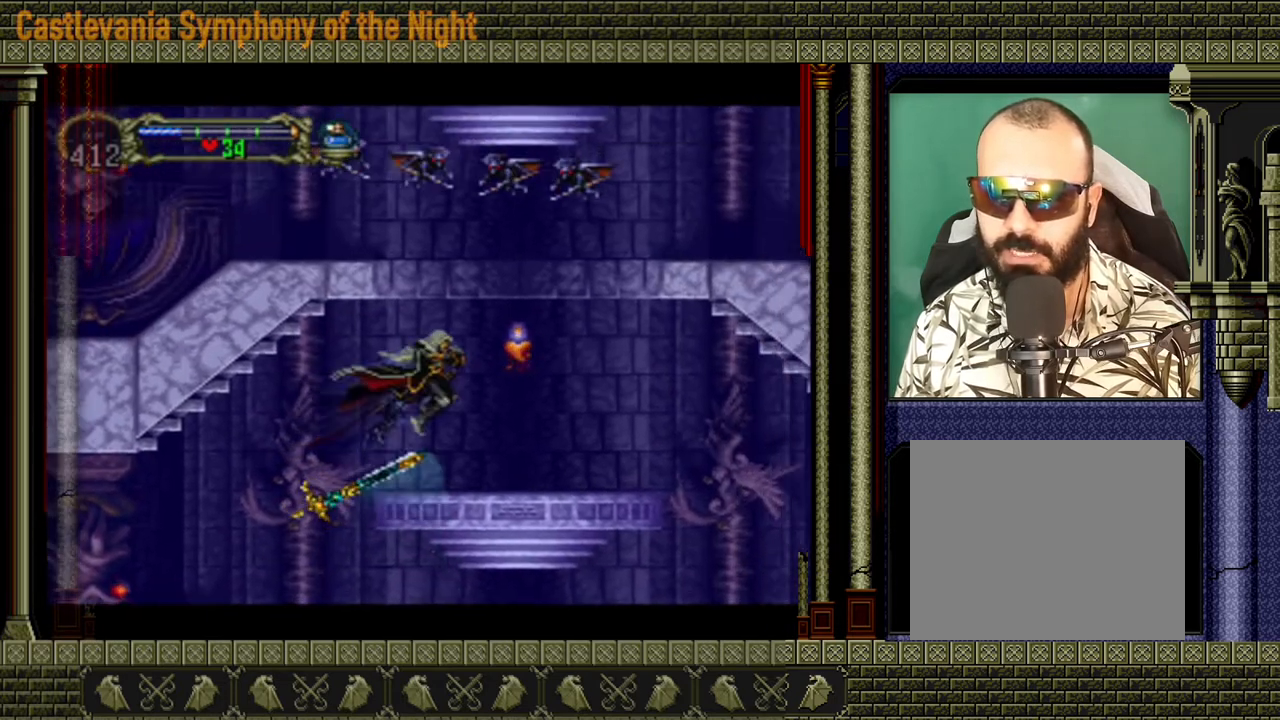
{"buttons": [], "left_stick": "right", "right_stick": "center", "events": []}
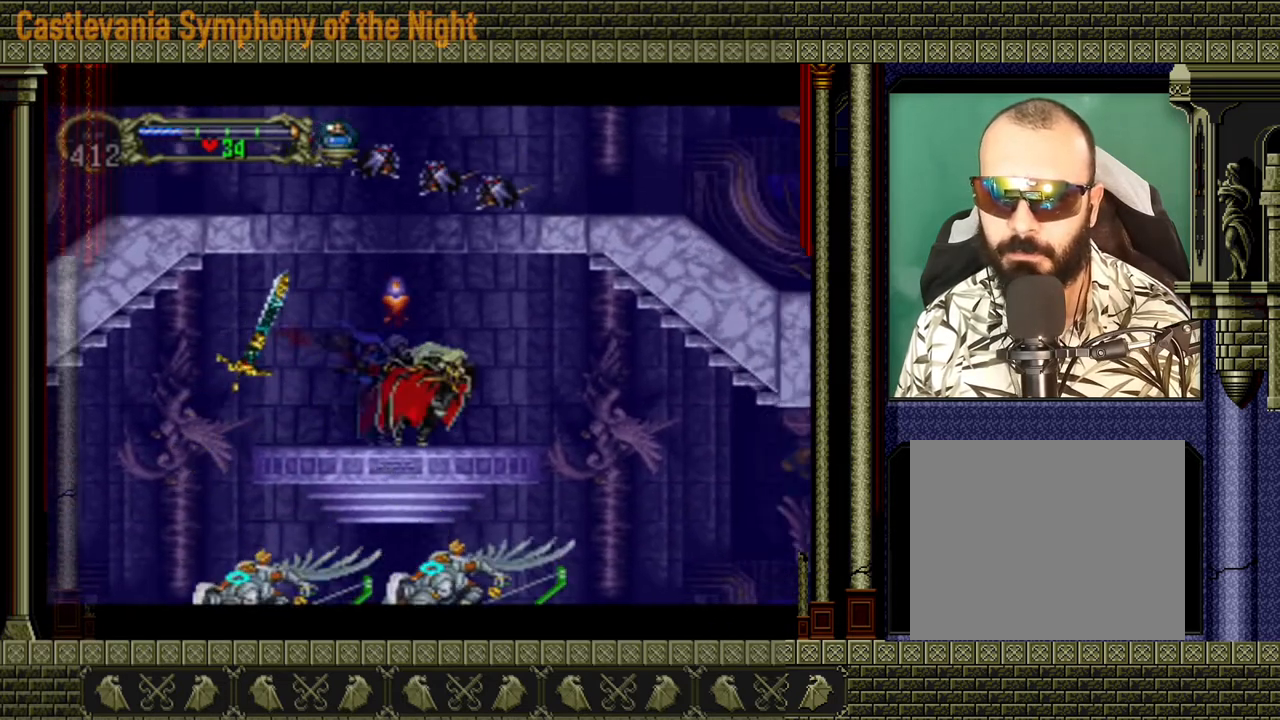
{"buttons": [], "left_stick": "left", "right_stick": "center", "events": [[120, "left_stick", "center"], [240, "left_stick", "left"]]}
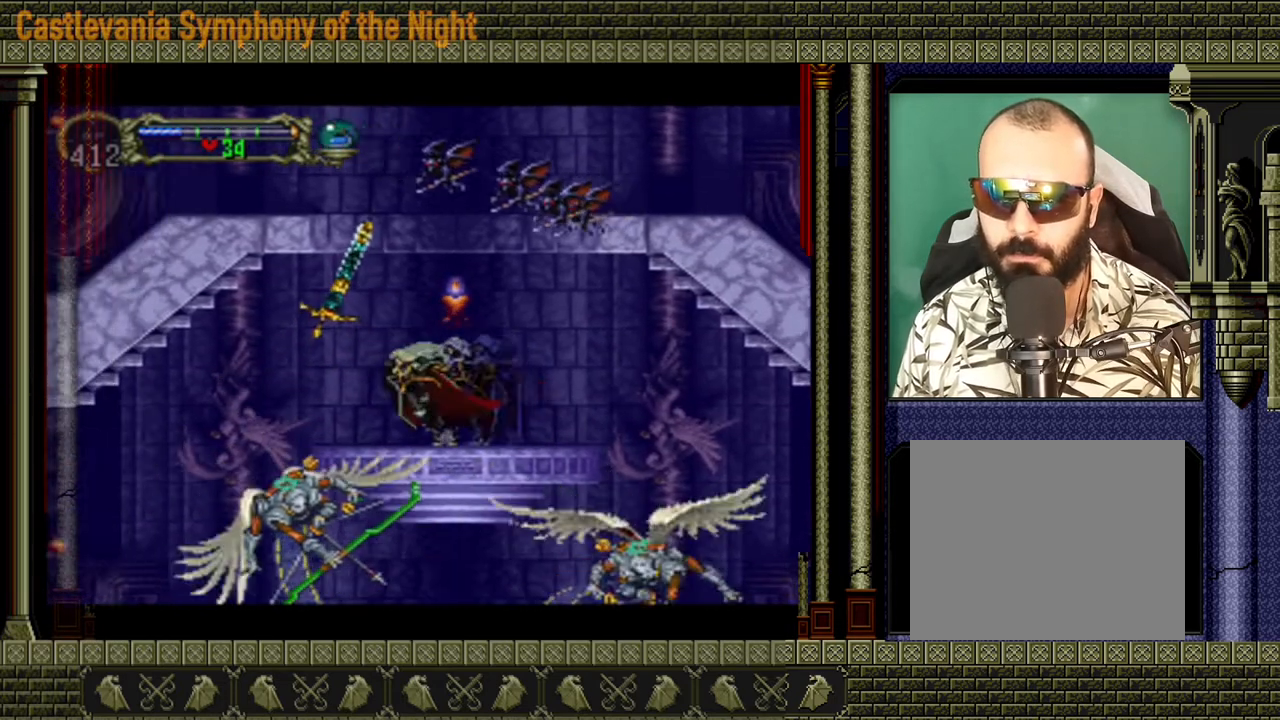
{"buttons": [], "left_stick": "right", "right_stick": "center", "events": [[40, "left_stick", "right"], [240, "left_stick", "left"], [400, "left_stick", "right"]]}
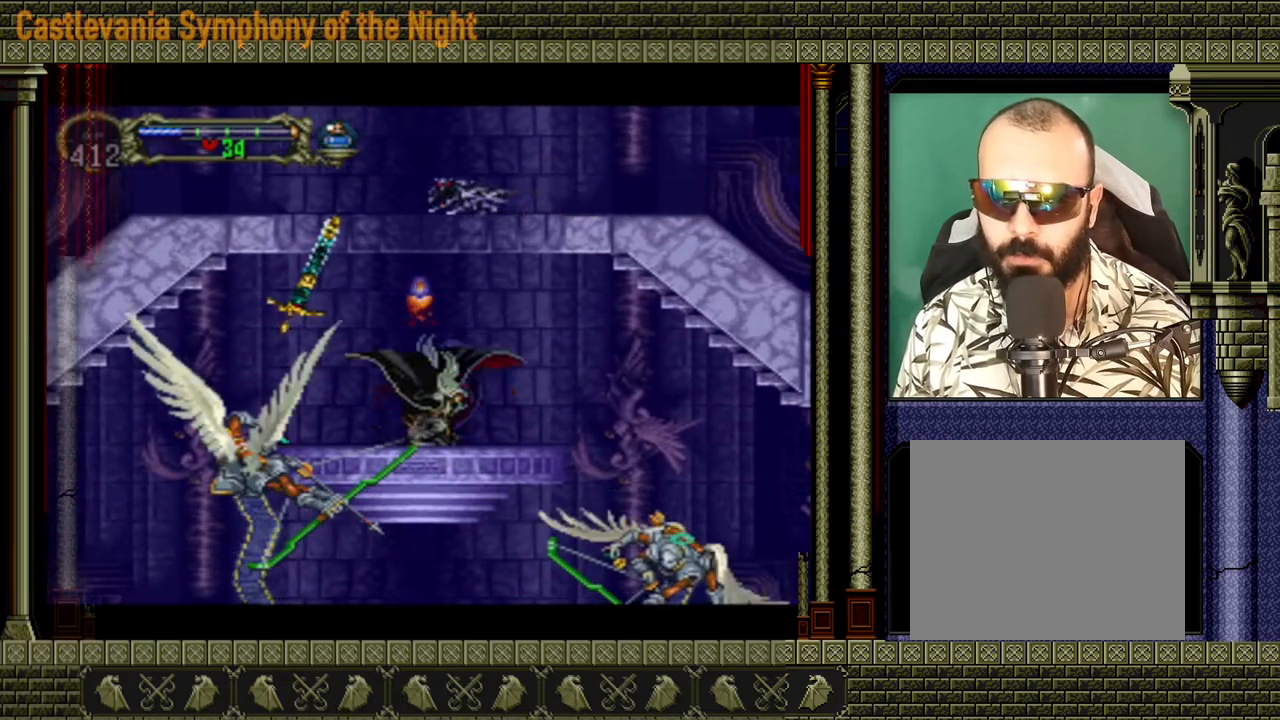
{"buttons": [], "left_stick": "center", "right_stick": "center", "events": [[40, "left_stick", "up"], [120, "left_stick", "left"], [160, "X", "down"], [200, "left_stick", "center"], [240, "X", "up"]]}
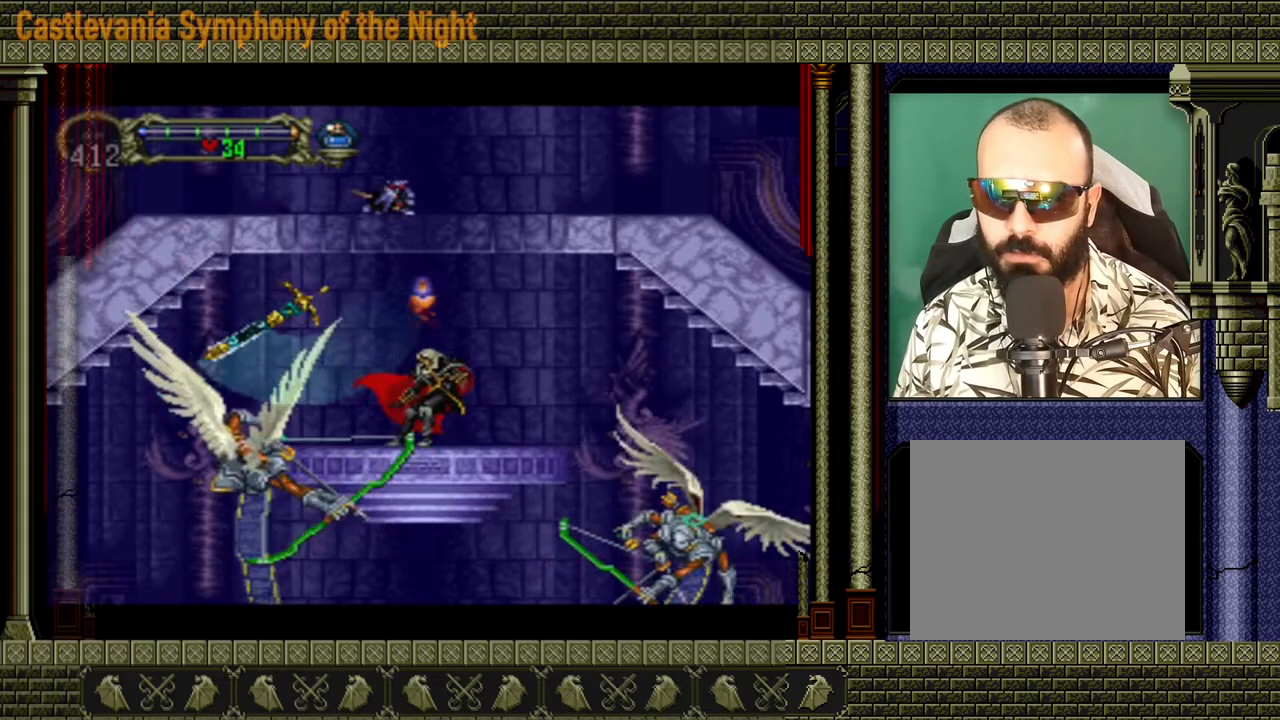
{"buttons": [], "left_stick": "center", "right_stick": "center", "events": []}
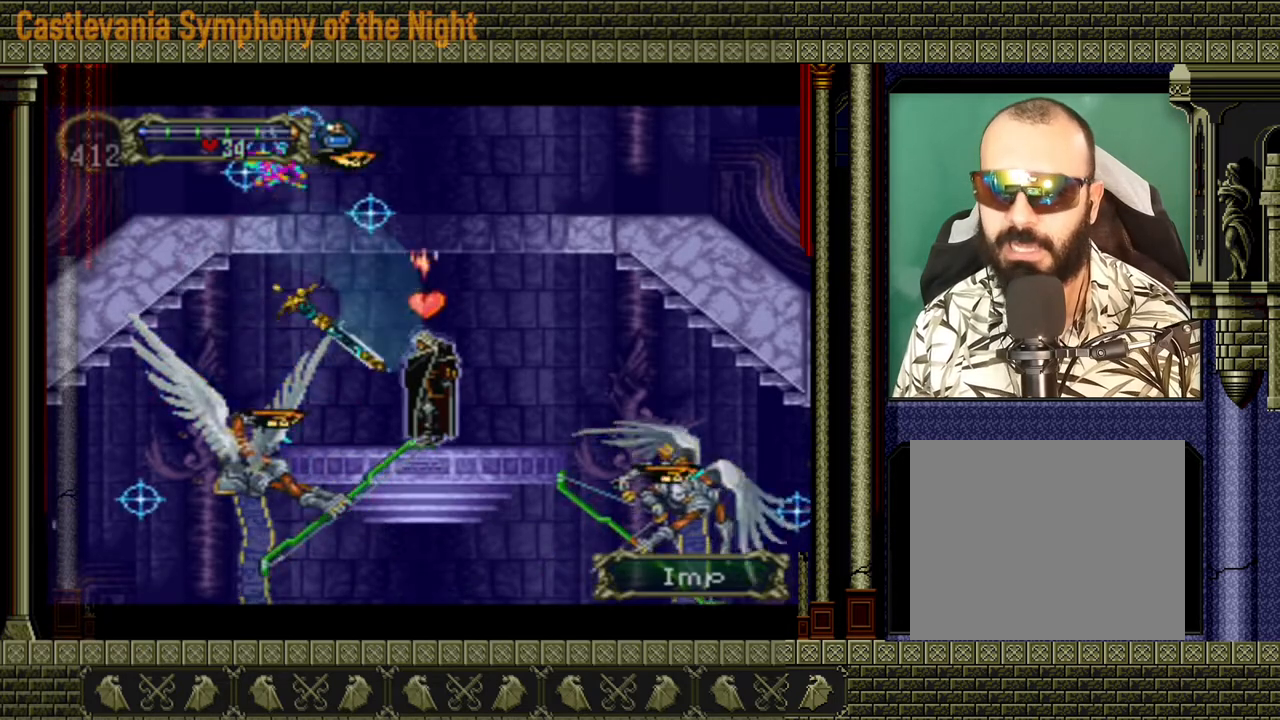
{"buttons": [], "left_stick": "center", "right_stick": "center", "events": []}
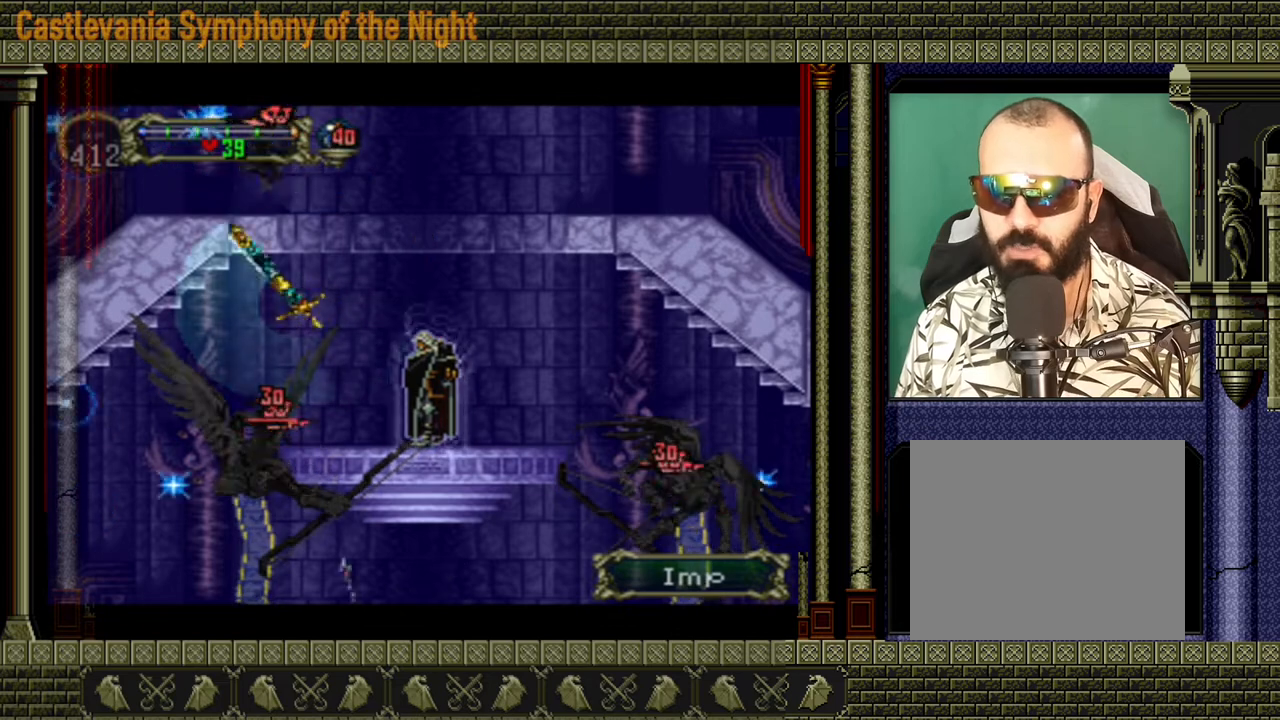
{"buttons": [], "left_stick": "center", "right_stick": "center", "events": []}
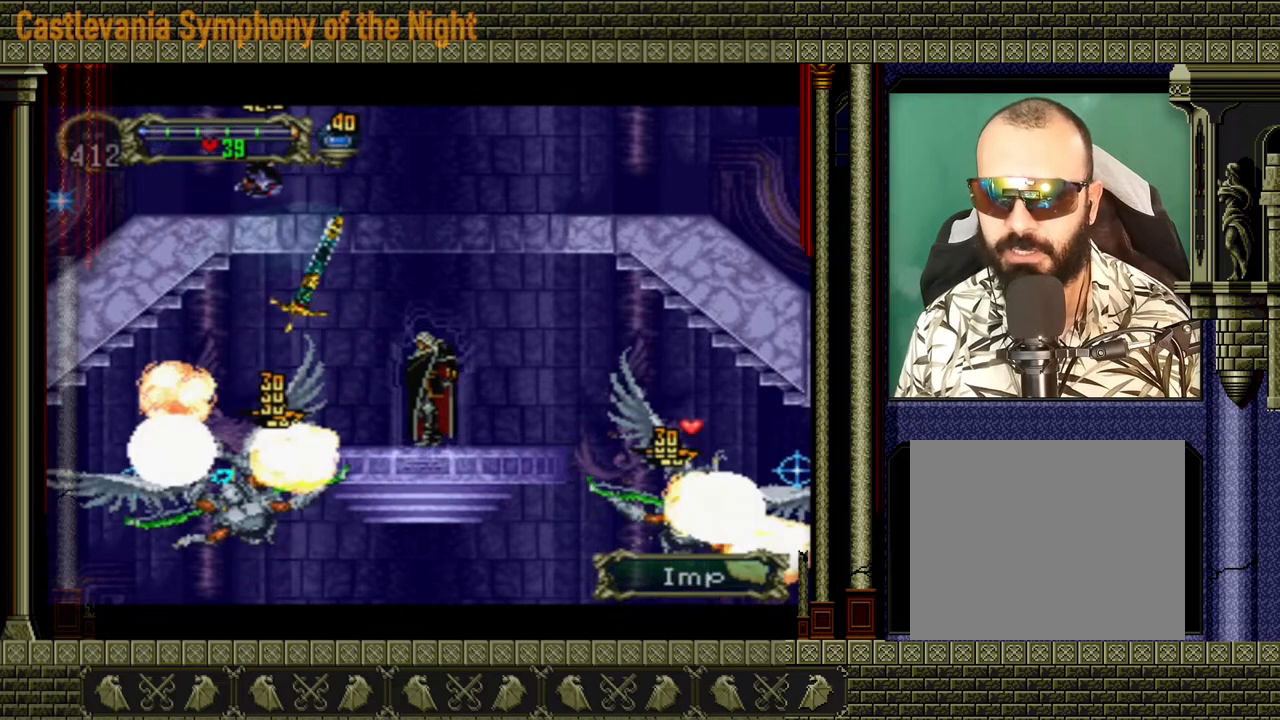
{"buttons": [], "left_stick": "center", "right_stick": "center", "events": []}
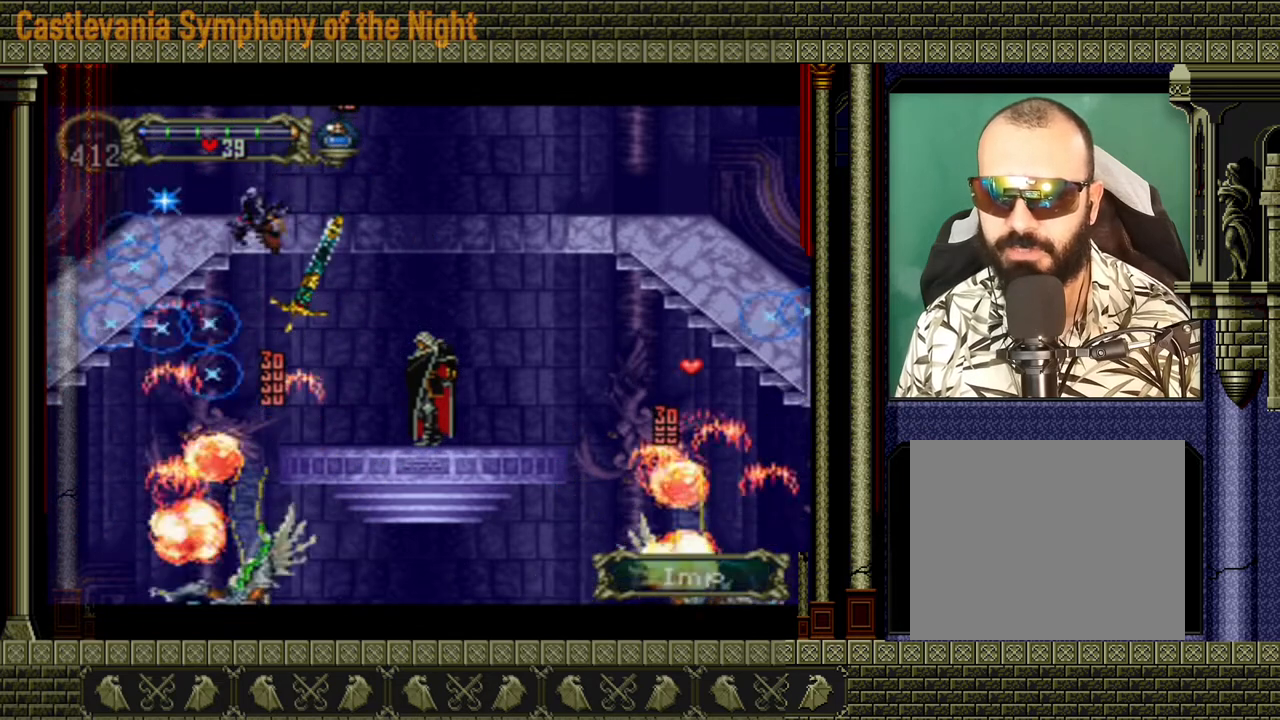
{"buttons": ["A"], "left_stick": "right", "right_stick": "center", "events": [[200, "A", "down"], [200, "left_stick", "right"]]}
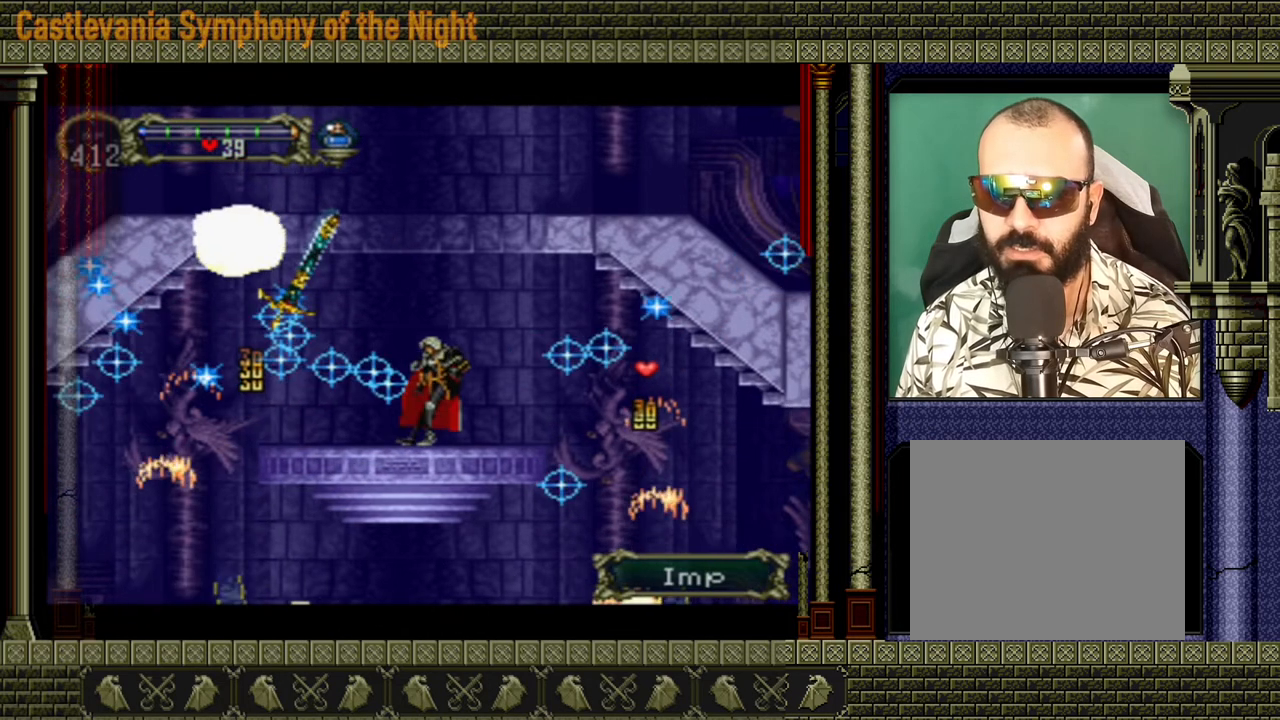
{"buttons": ["A"], "left_stick": "center", "right_stick": "center", "events": [[120, "A", "up"], [120, "left_stick", "center"], [200, "A", "down"]]}
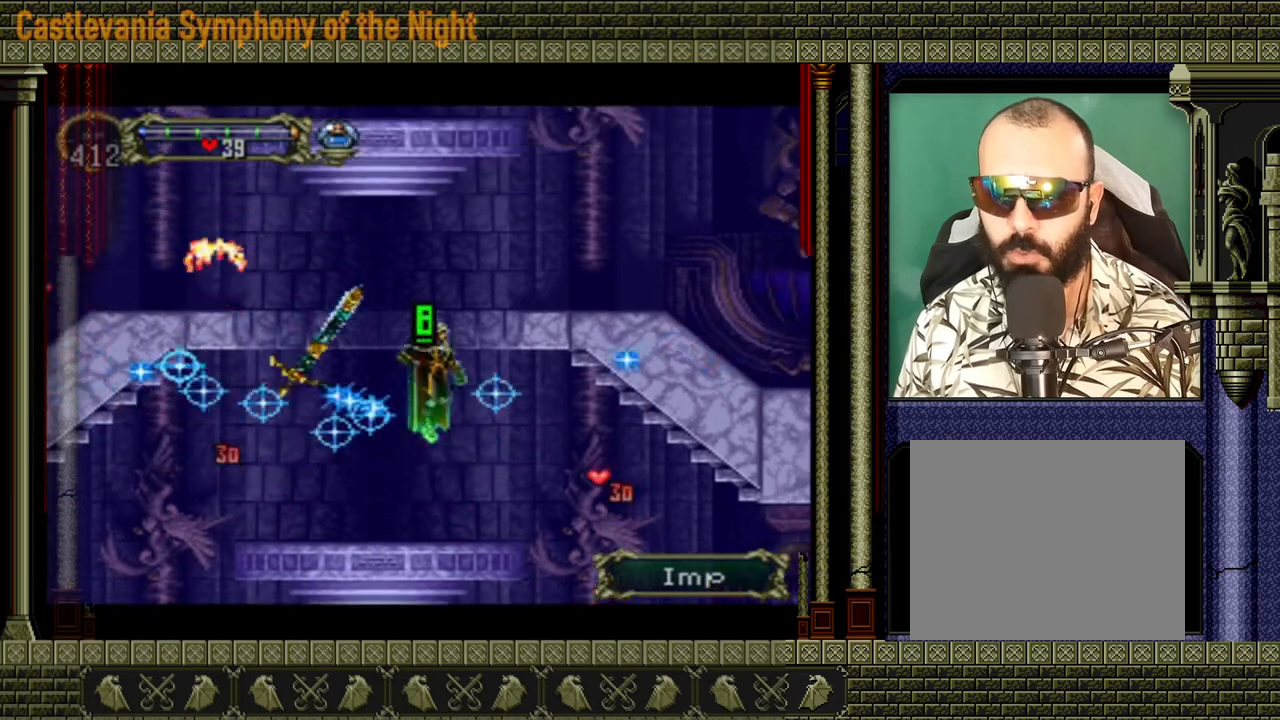
{"buttons": ["A"], "left_stick": "right", "right_stick": "center", "events": [[40, "left_stick", "right"], [280, "A", "up"], [360, "A", "down"]]}
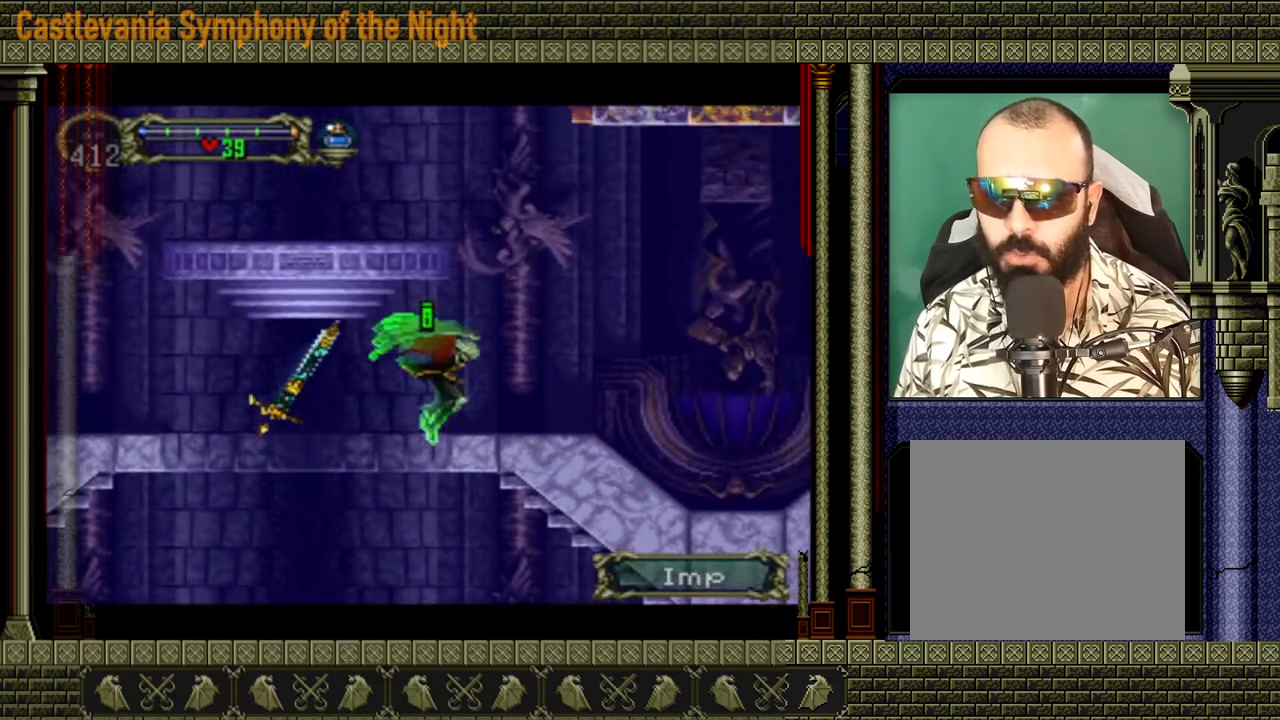
{"buttons": [], "left_stick": "center", "right_stick": "center", "events": [[200, "A", "up"], [400, "left_stick", "center"]]}
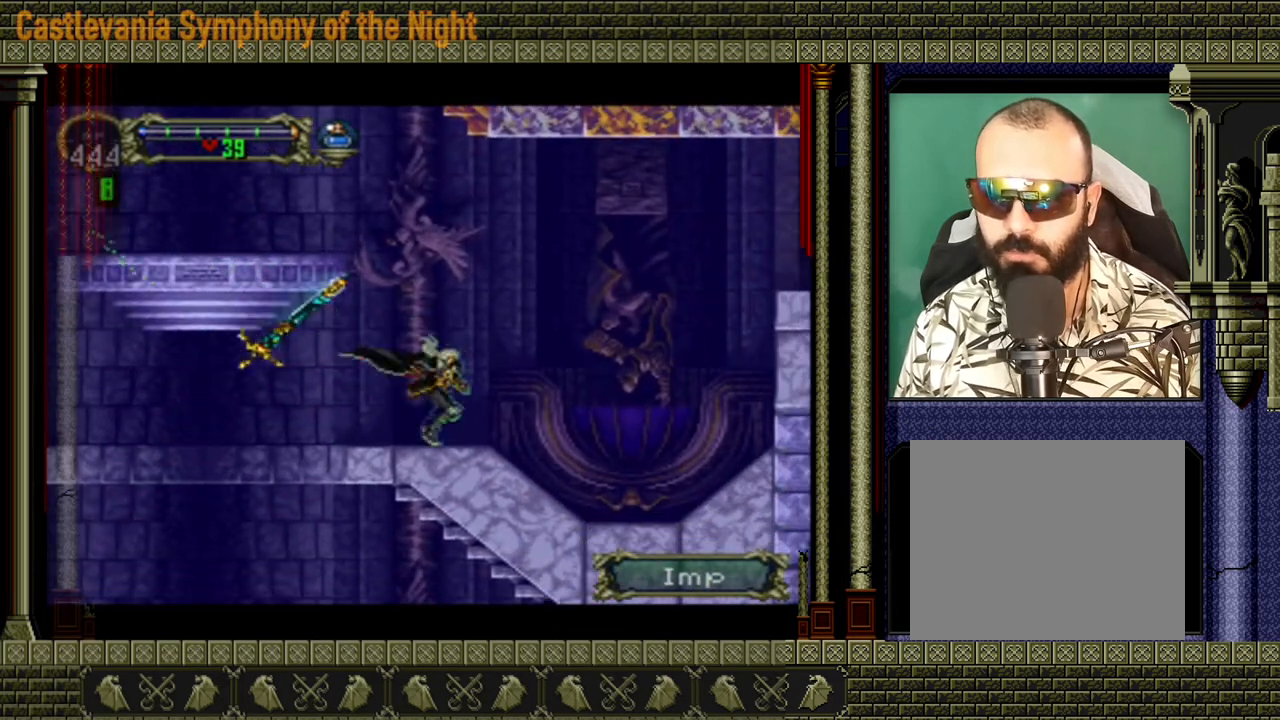
{"buttons": [], "left_stick": "right", "right_stick": "center", "events": [[120, "A", "down"], [320, "A", "up"], [400, "left_stick", "right"]]}
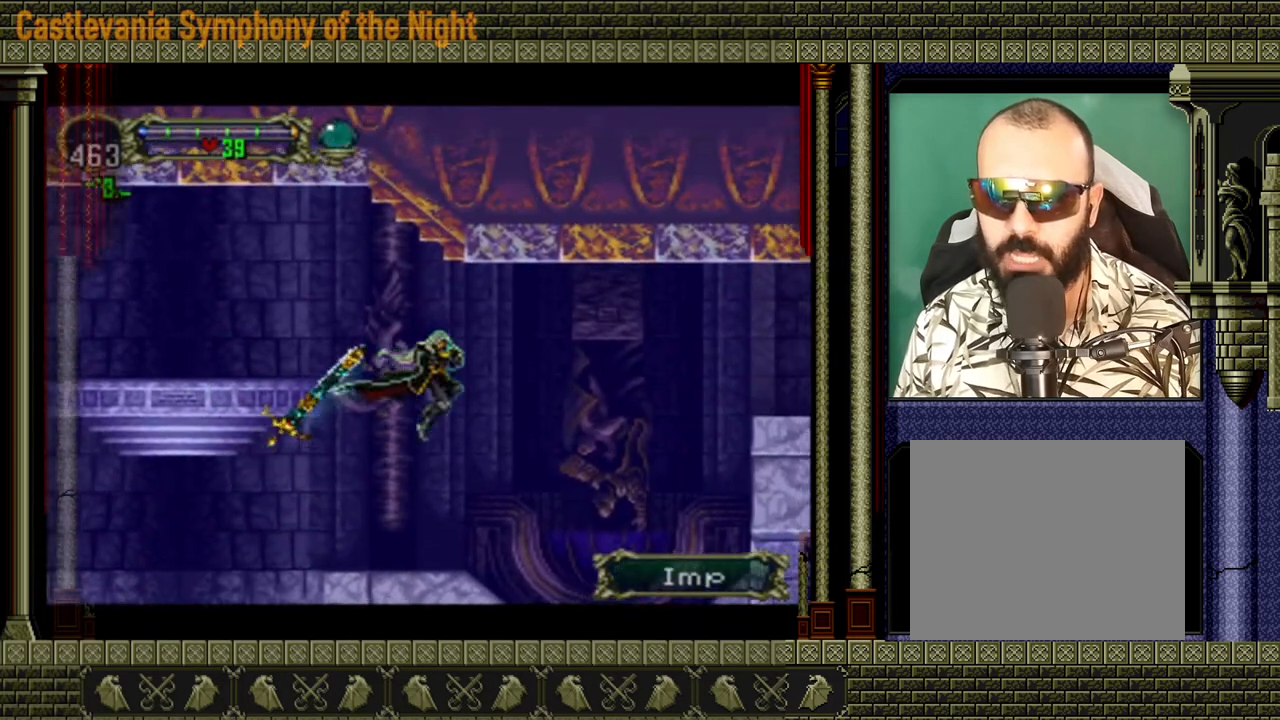
{"buttons": [], "left_stick": "center", "right_stick": "center", "events": [[80, "left_stick", "center"], [160, "SELECT", "down"], [360, "SELECT", "up"]]}
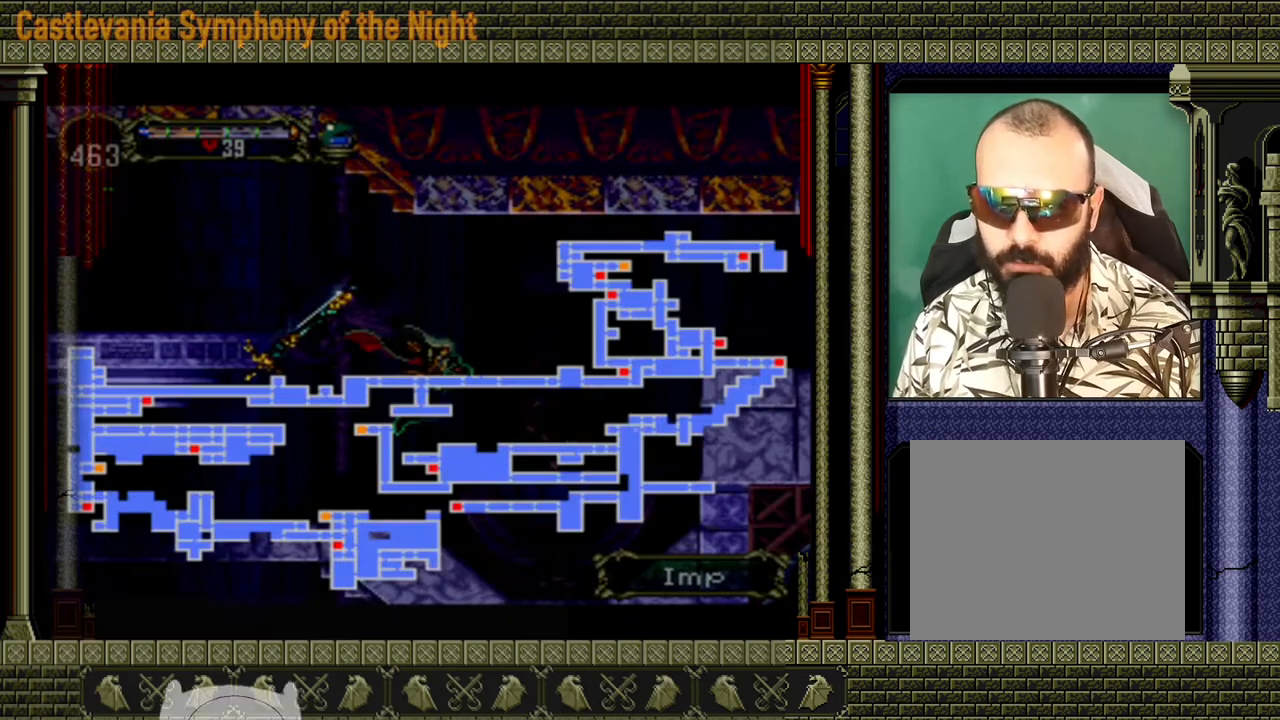
{"buttons": [], "left_stick": "center", "right_stick": "center", "events": []}
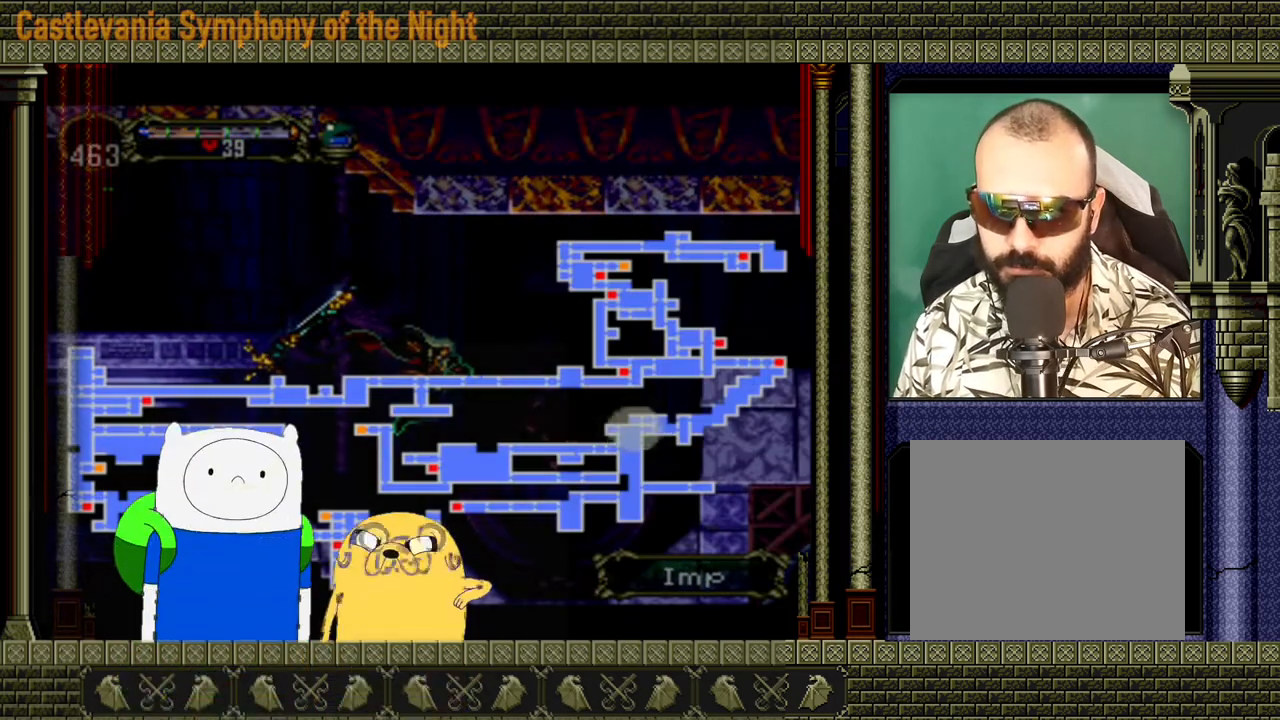
{"buttons": ["SELECT"], "left_stick": "center", "right_stick": "center", "events": [[520, "SELECT", "down"]]}
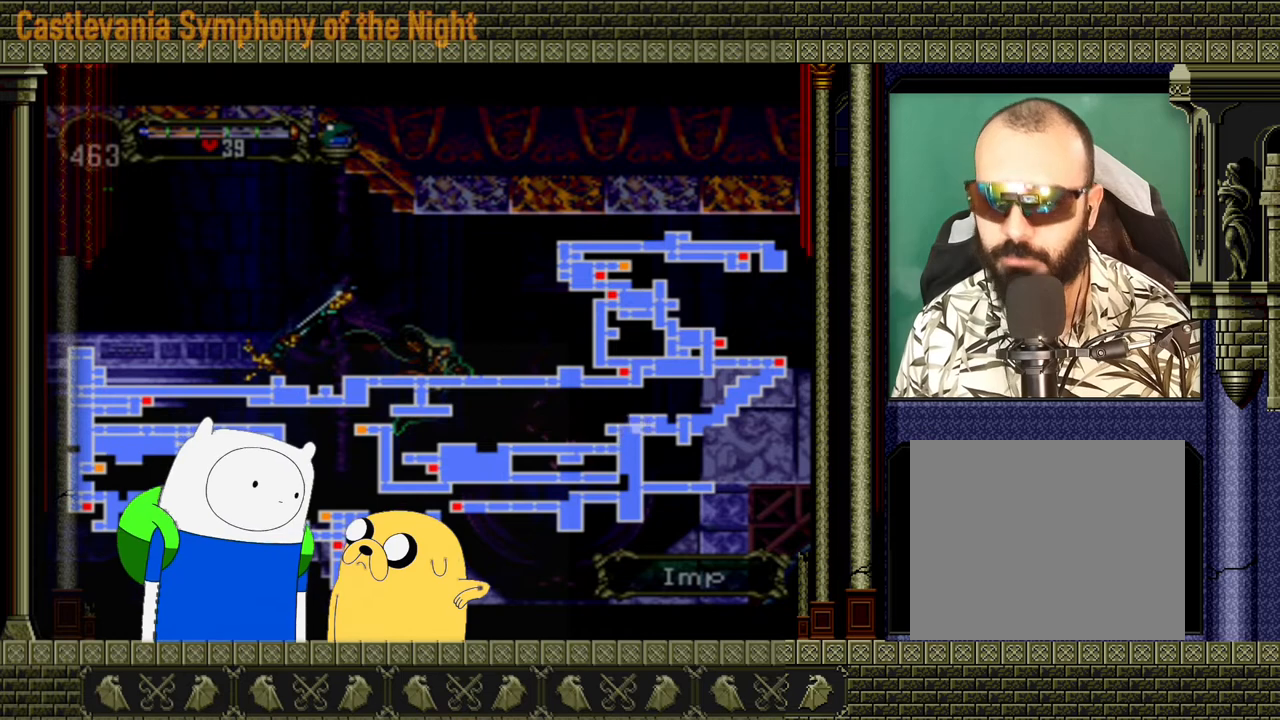
{"buttons": [], "left_stick": "right", "right_stick": "center", "events": [[160, "SELECT", "up"], [240, "left_stick", "right"]]}
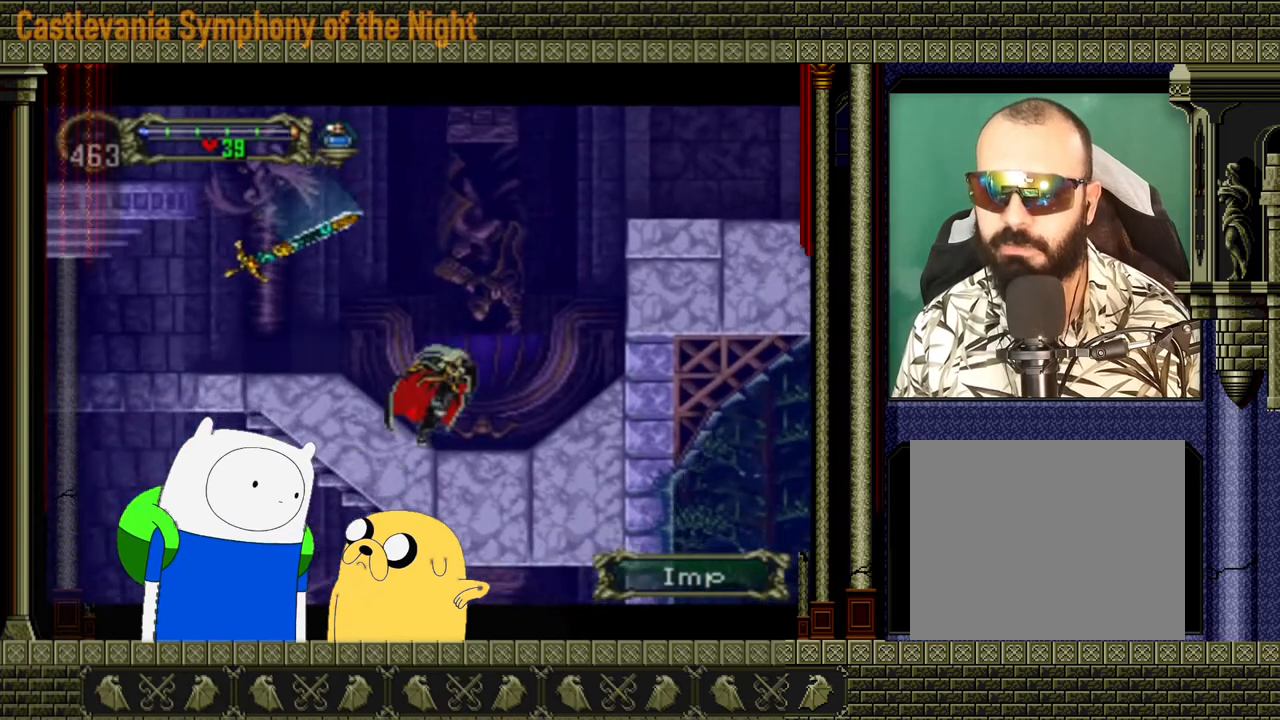
{"buttons": ["A"], "left_stick": "right", "right_stick": "center", "events": [[80, "A", "down"], [360, "A", "up"], [400, "A", "down"]]}
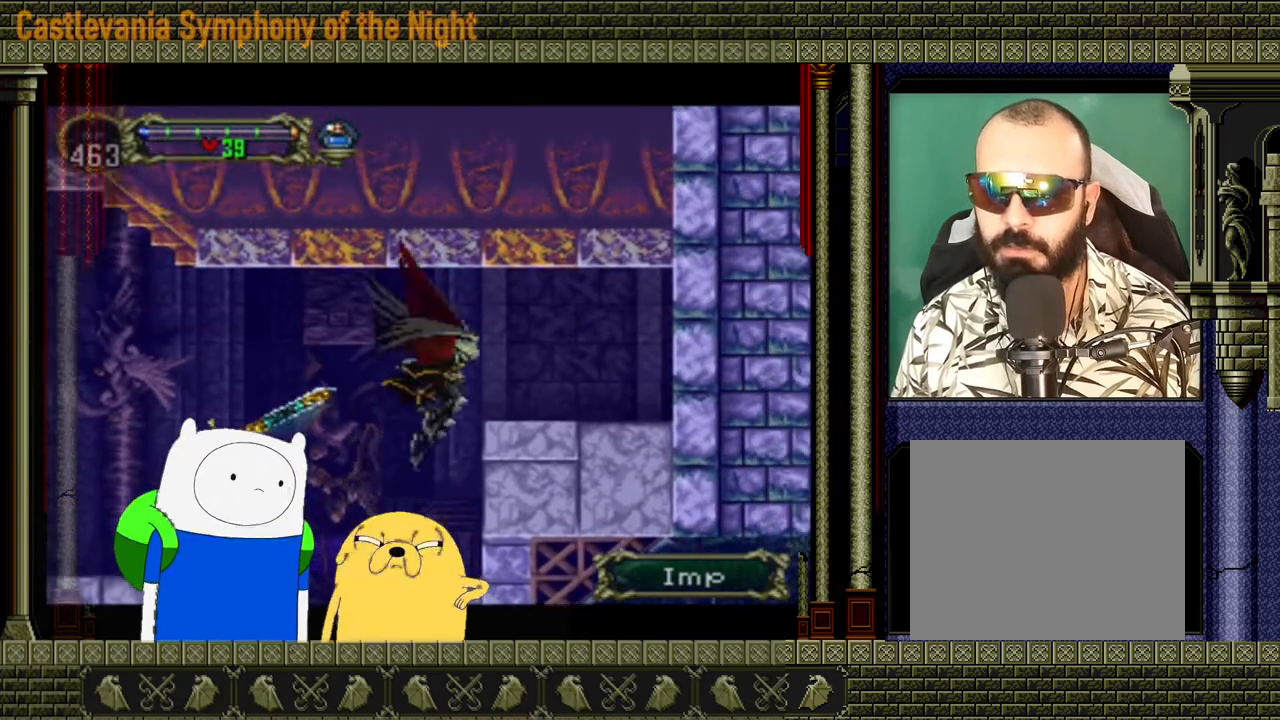
{"buttons": [], "left_stick": "right", "right_stick": "center", "events": [[240, "A", "up"]]}
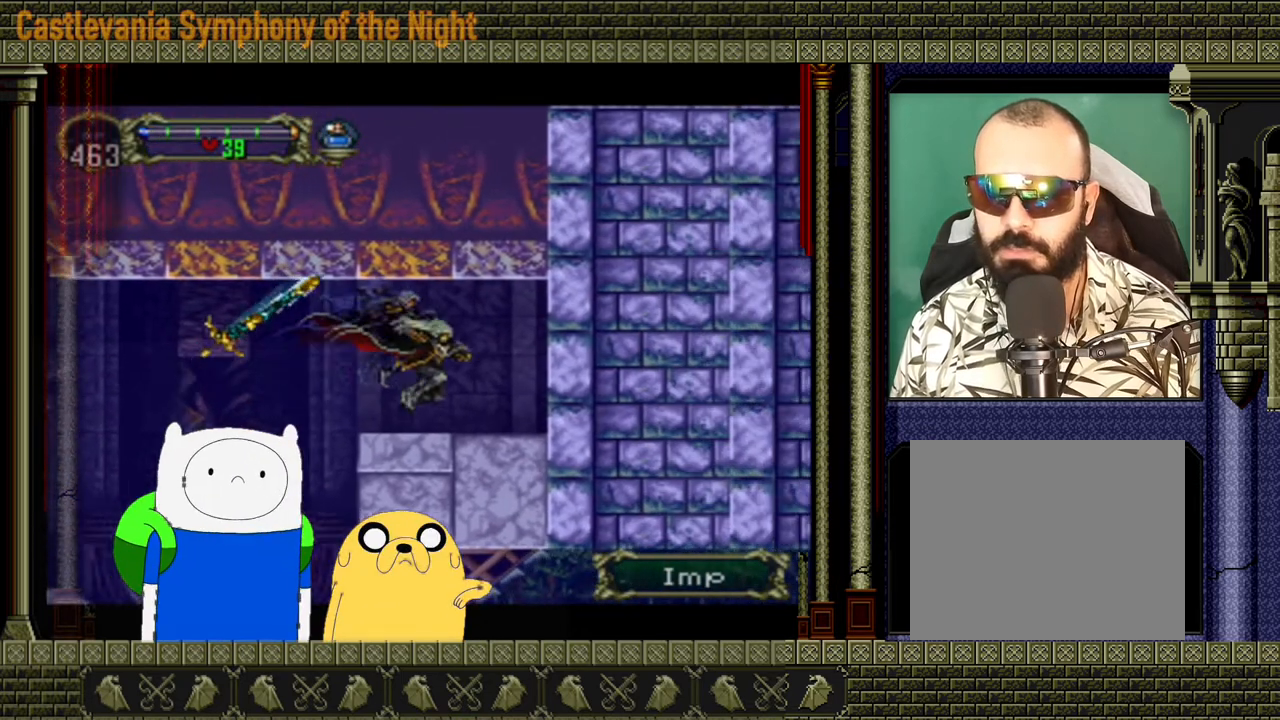
{"buttons": [], "left_stick": "right", "right_stick": "center", "events": []}
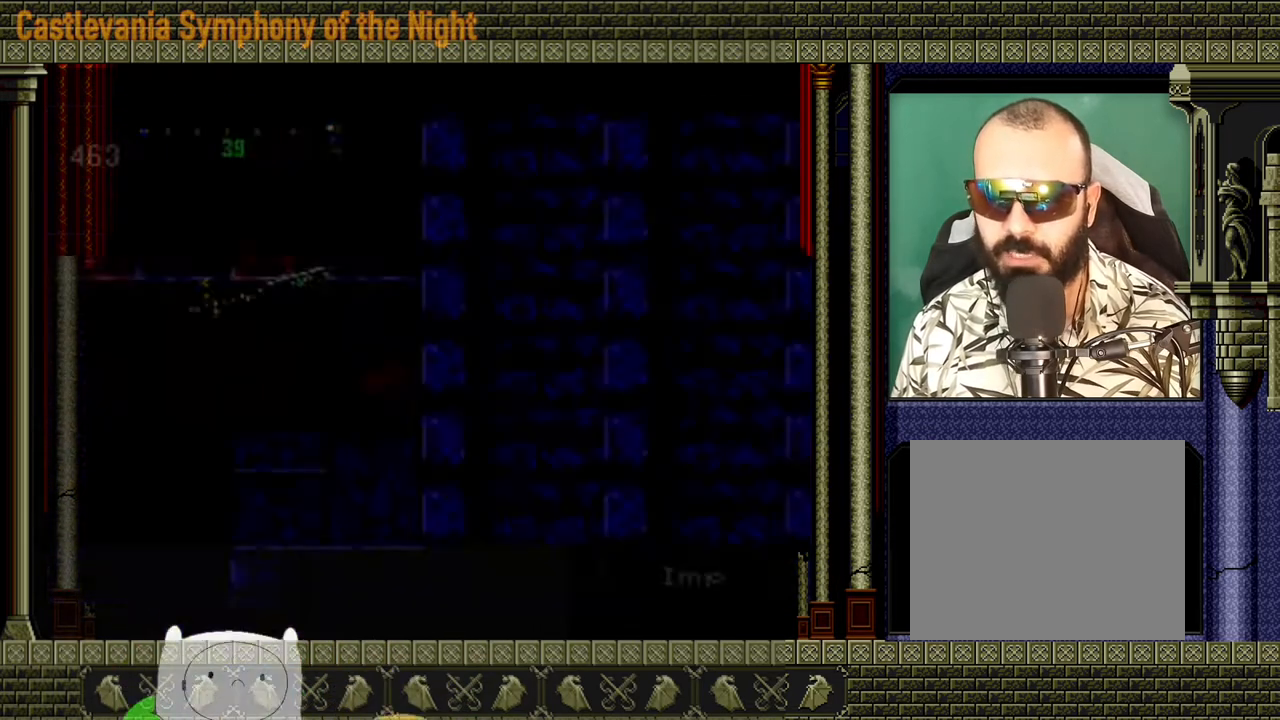
{"buttons": [], "left_stick": "right", "right_stick": "center", "events": []}
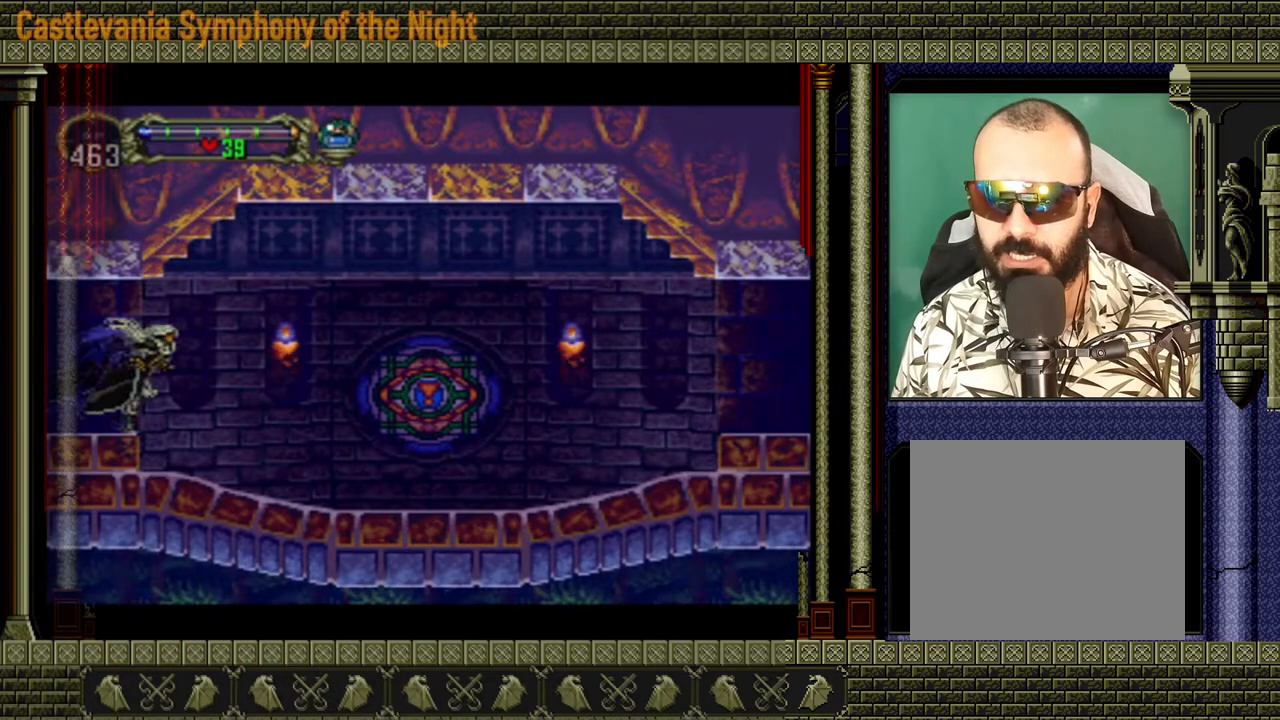
{"buttons": ["A", "X"], "left_stick": "right", "right_stick": "center", "events": [[360, "A", "down"], [400, "X", "down"]]}
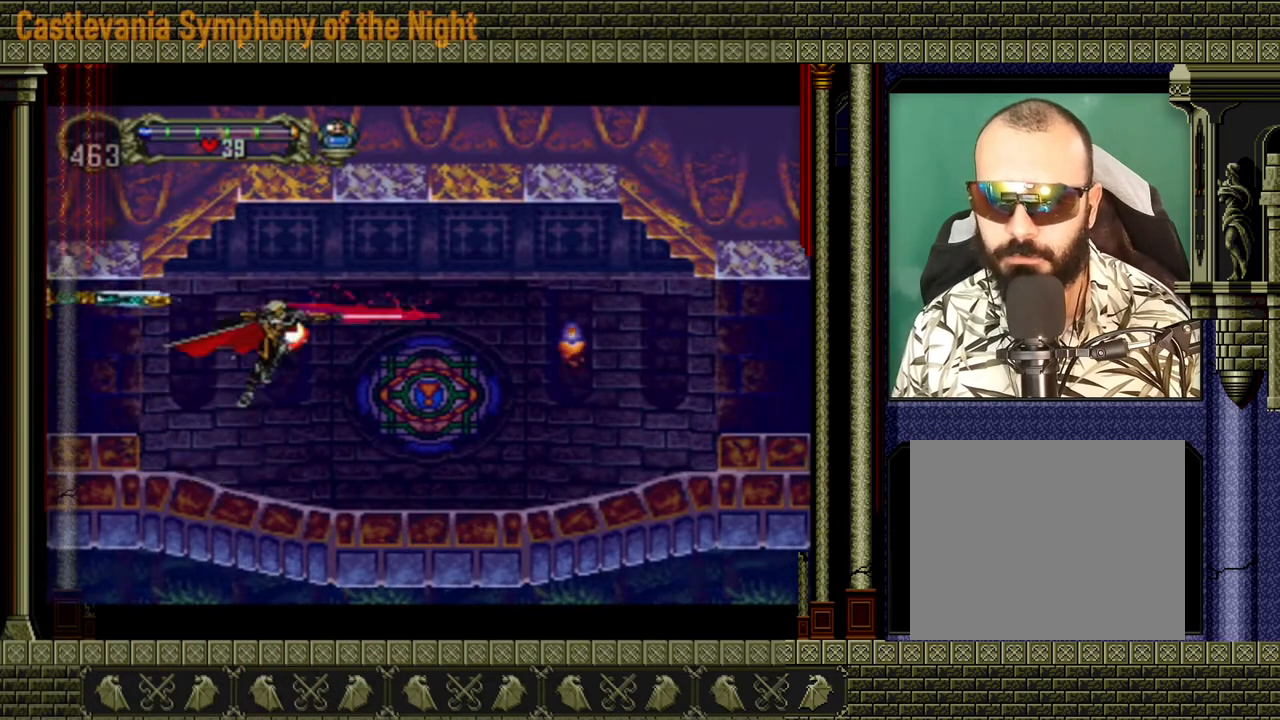
{"buttons": [], "left_stick": "right", "right_stick": "center", "events": [[40, "A", "up"], [40, "X", "up"], [200, "left_stick", "up-left"], [280, "left_stick", "left"], [480, "left_stick", "right"]]}
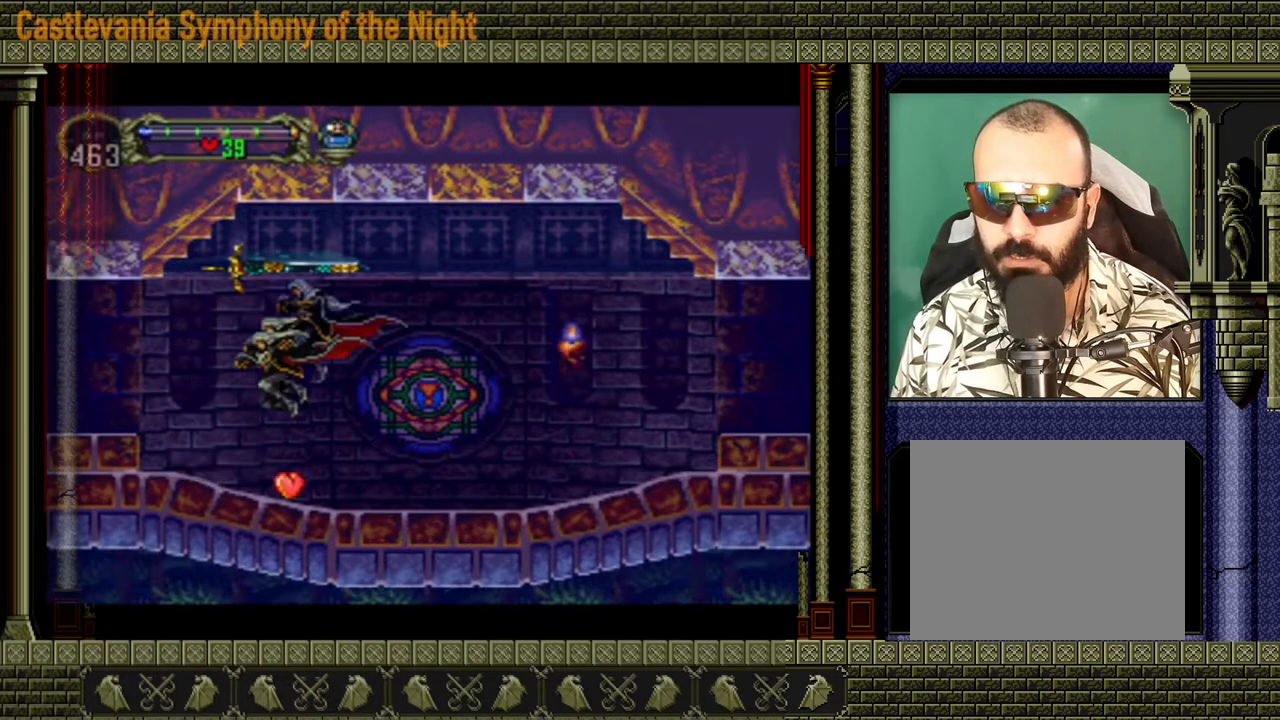
{"buttons": [], "left_stick": "right", "right_stick": "center", "events": [[240, "A", "down"], [480, "A", "up"]]}